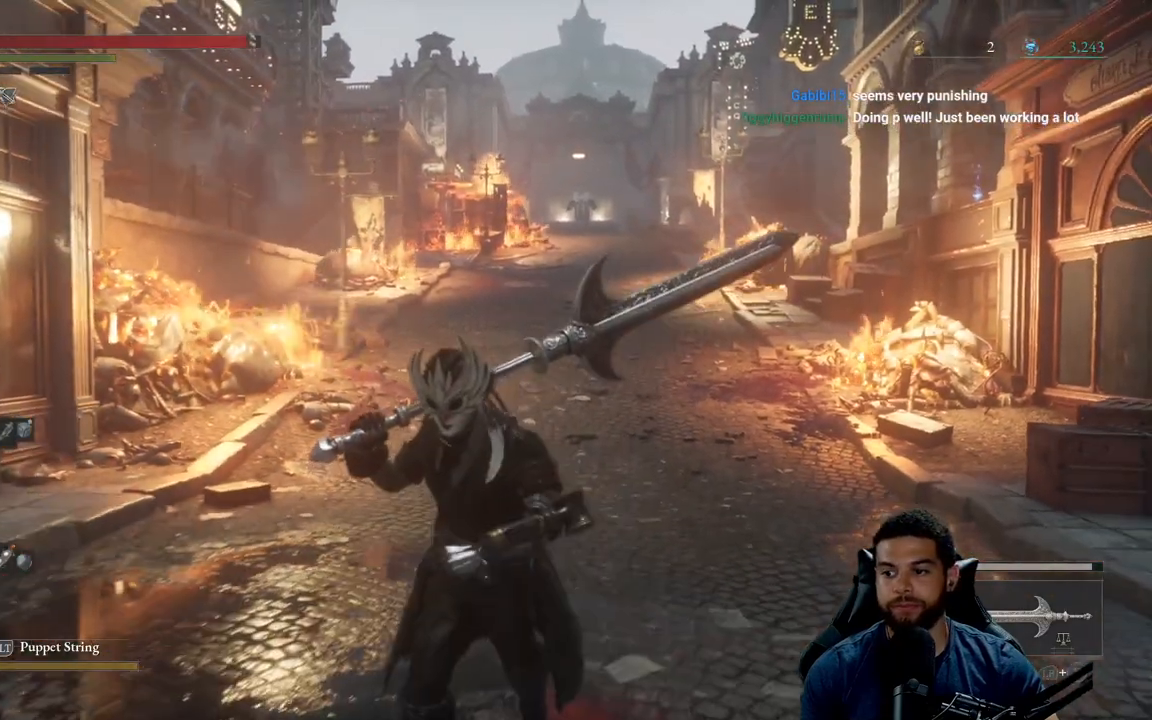
Gameplay with a controller (Xbox layout); each line is a JSON object with the inputs held at the frame after it. "events" lists button and stick changes between this image and that frame as [ms after this image, input, new state], when the widget could be followed in between.
{"buttons": [], "left_stick": "up", "right_stick": "center", "events": [[200, "left_stick", "down-right"], [367, "left_stick", "up-right"], [417, "left_stick", "up"]]}
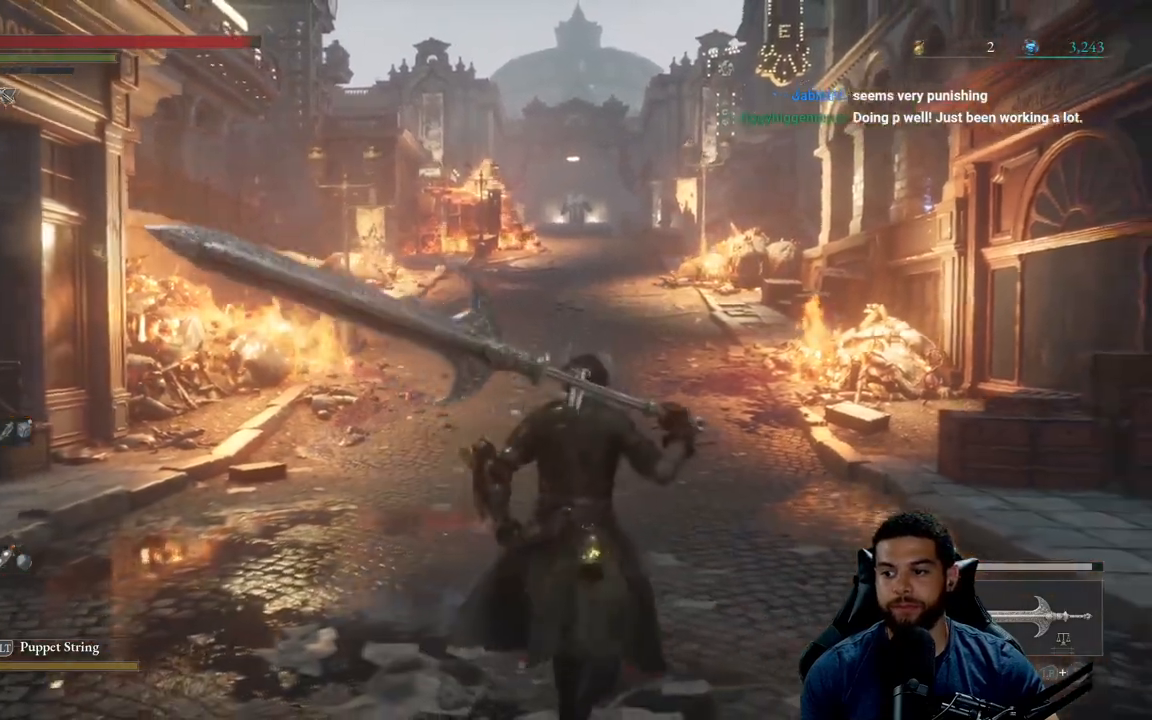
{"buttons": [], "left_stick": "up", "right_stick": "center", "events": [[150, "left_stick", "left"], [200, "left_stick", "down-left"], [333, "left_stick", "down-right"], [433, "left_stick", "up-right"], [500, "left_stick", "up"]]}
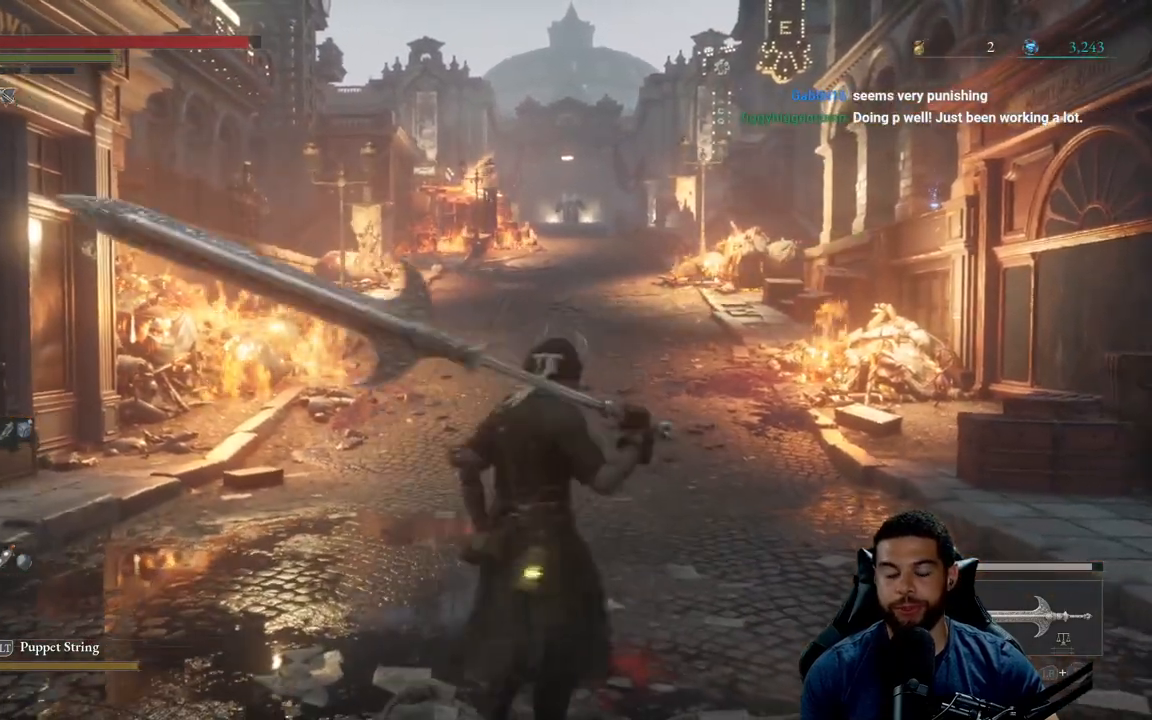
{"buttons": [], "left_stick": "up", "right_stick": "center", "events": []}
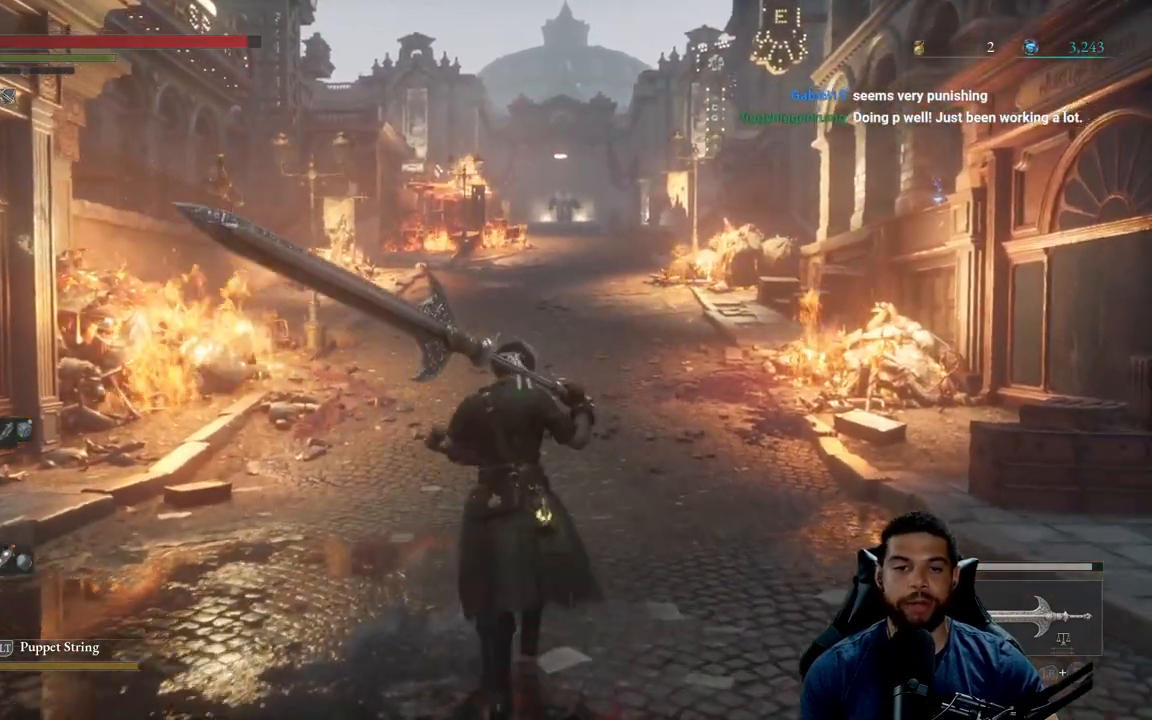
{"buttons": [], "left_stick": "up", "right_stick": "center", "events": []}
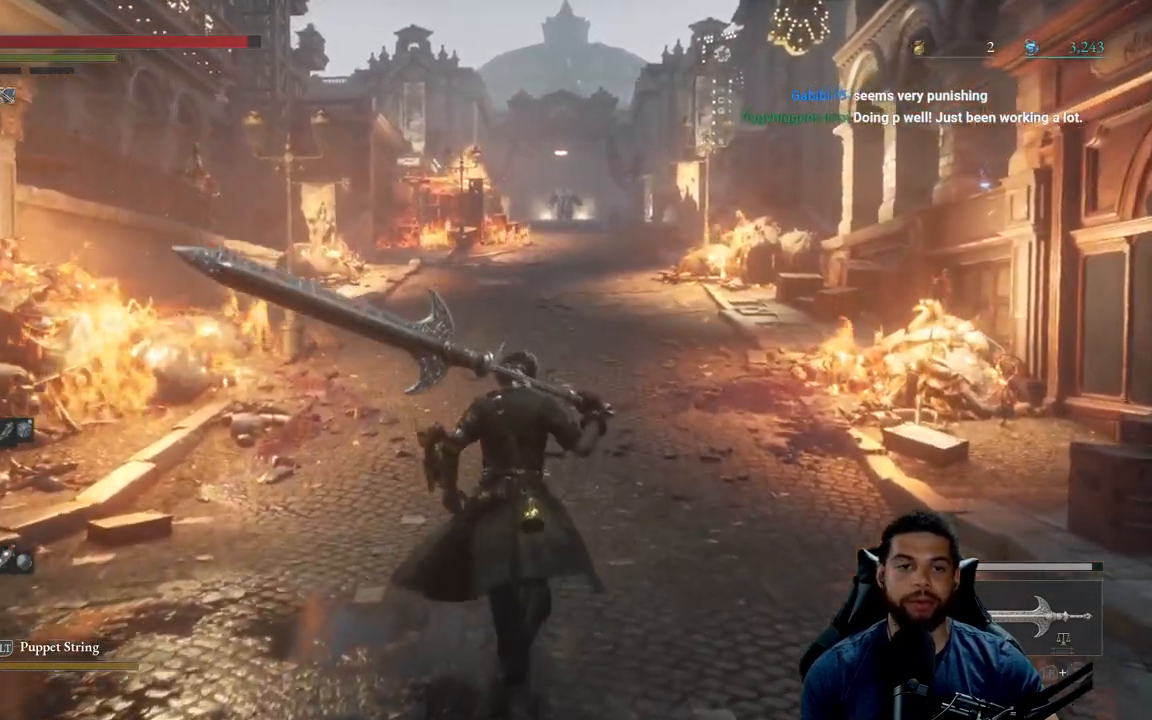
{"buttons": [], "left_stick": "up", "right_stick": "center", "events": []}
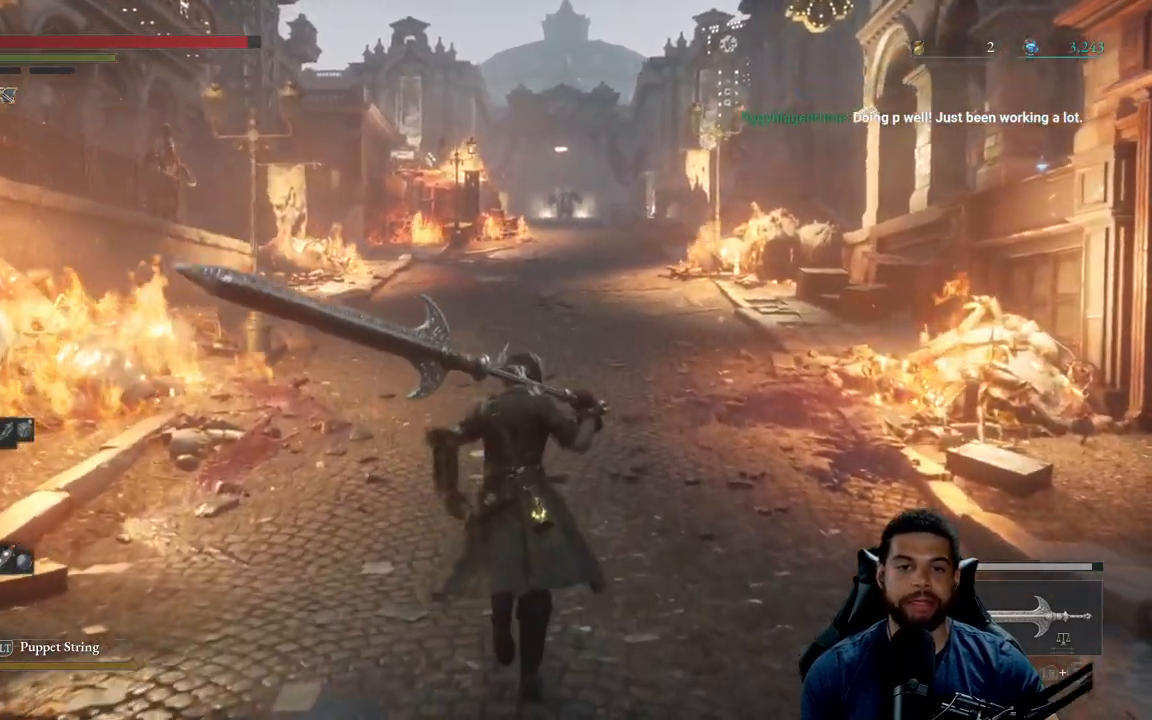
{"buttons": [], "left_stick": "up", "right_stick": "center", "events": []}
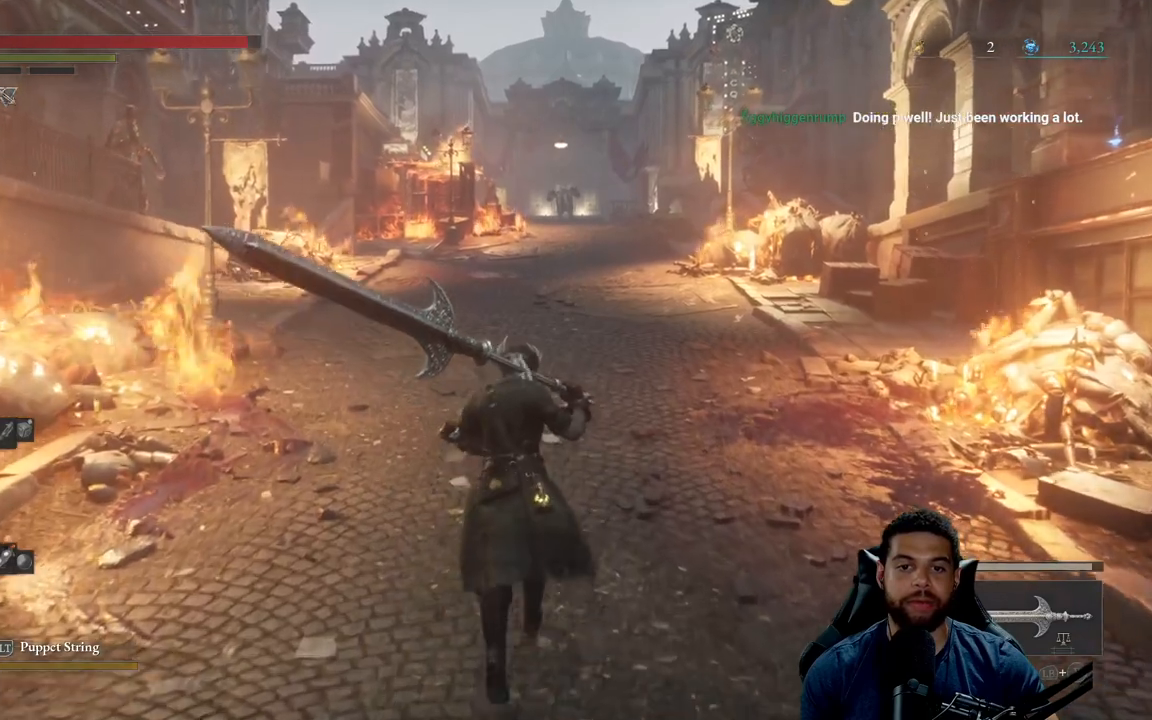
{"buttons": [], "left_stick": "down", "right_stick": "center", "events": [[317, "left_stick", "left"], [367, "left_stick", "down-left"], [483, "left_stick", "down"]]}
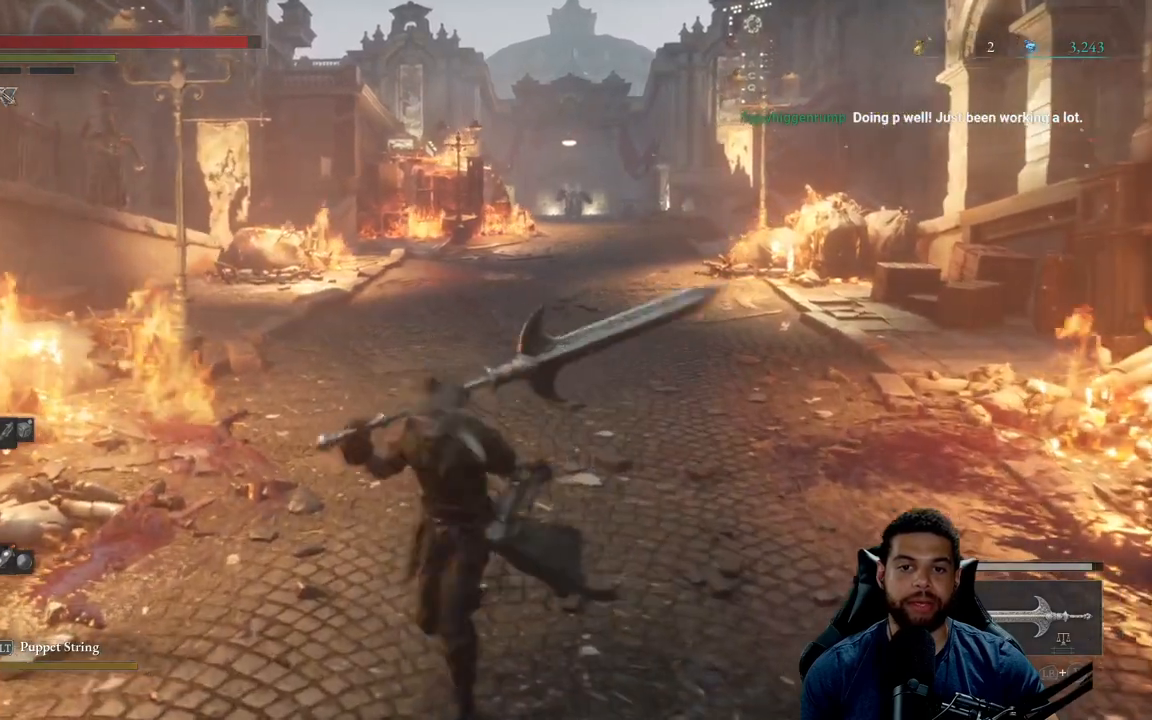
{"buttons": [], "left_stick": "right", "right_stick": "center", "events": [[233, "left_stick", "down-right"], [467, "left_stick", "right"]]}
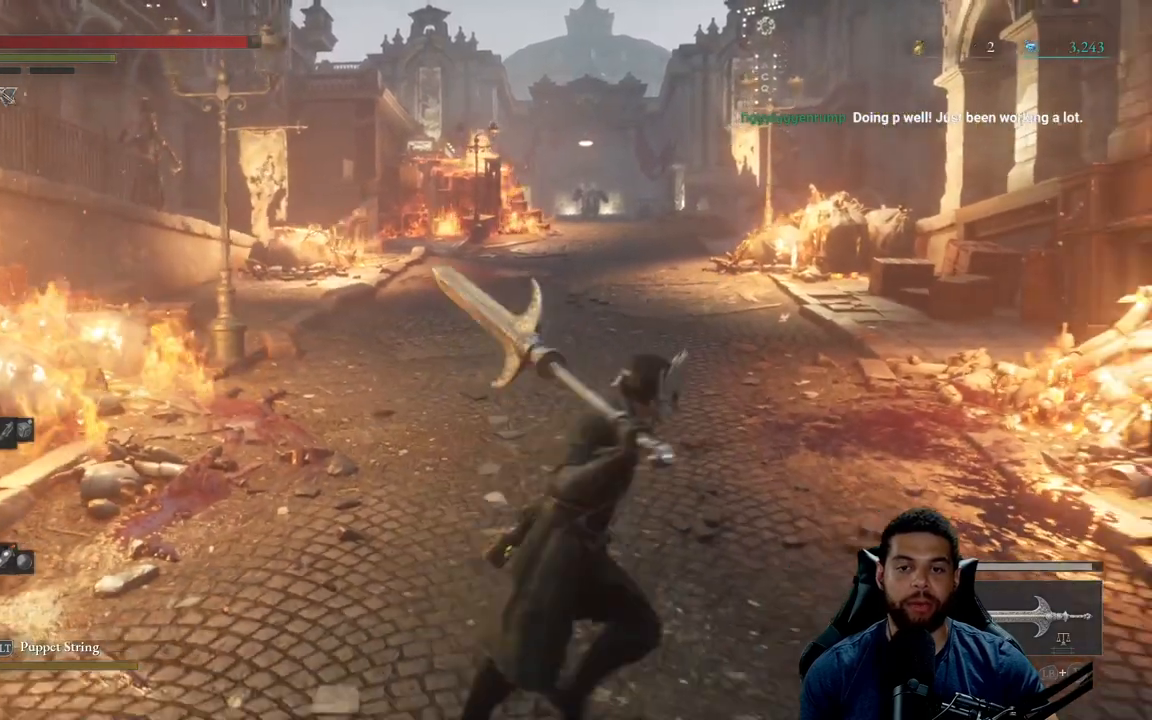
{"buttons": [], "left_stick": "down", "right_stick": "center", "events": [[50, "left_stick", "up-right"], [133, "left_stick", "up-left"], [183, "left_stick", "left"], [283, "left_stick", "down-left"], [383, "left_stick", "down"]]}
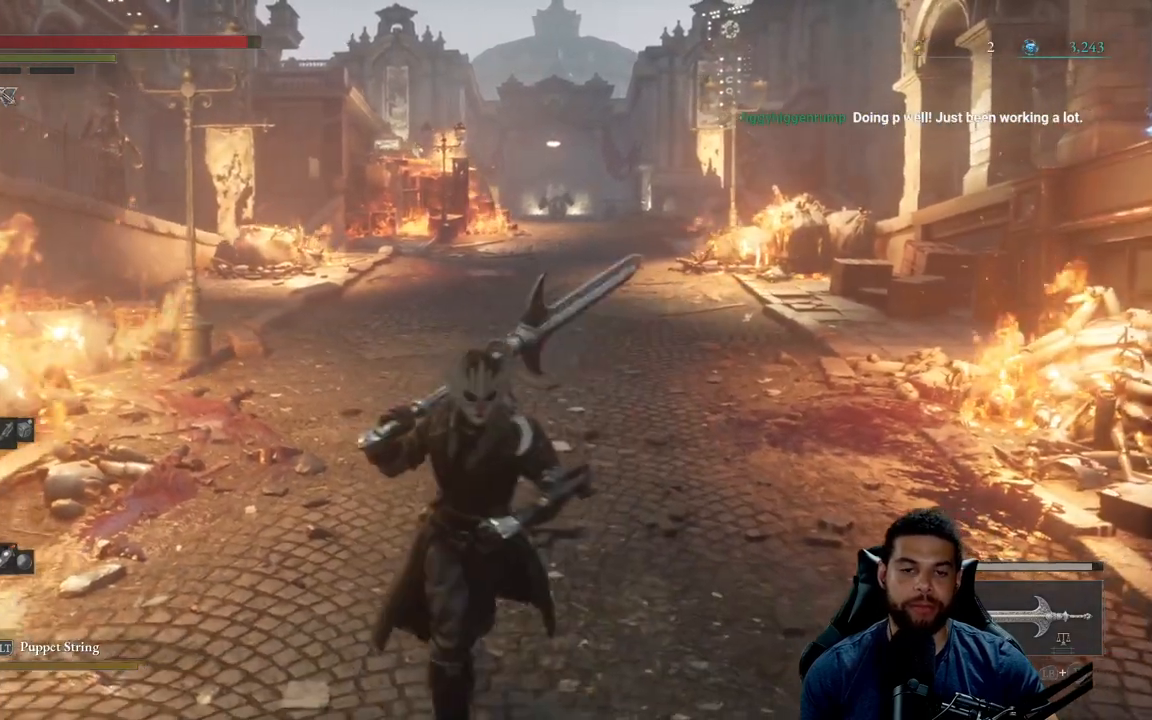
{"buttons": [], "left_stick": "up", "right_stick": "center", "events": [[200, "left_stick", "down-right"], [383, "left_stick", "up-right"], [433, "left_stick", "up"]]}
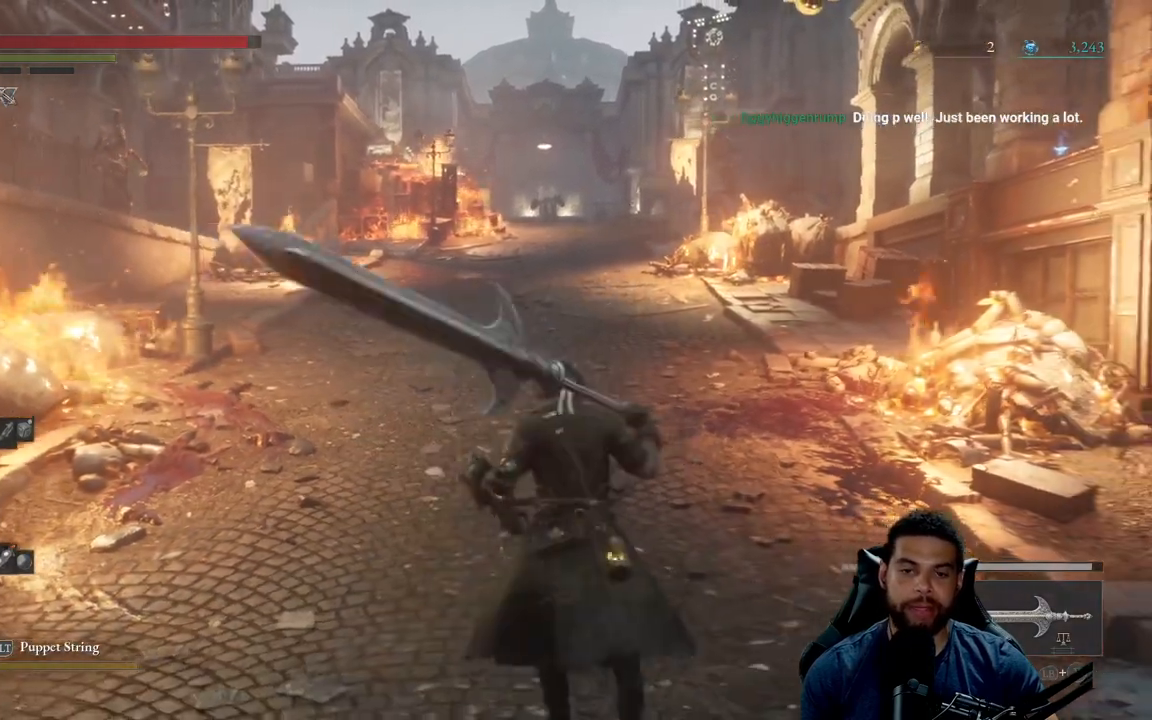
{"buttons": [], "left_stick": "center", "right_stick": "center", "events": [[17, "left_stick", "up-left"], [133, "left_stick", "down-left"], [250, "left_stick", "down-right"], [333, "left_stick", "up-right"], [383, "left_stick", "center"]]}
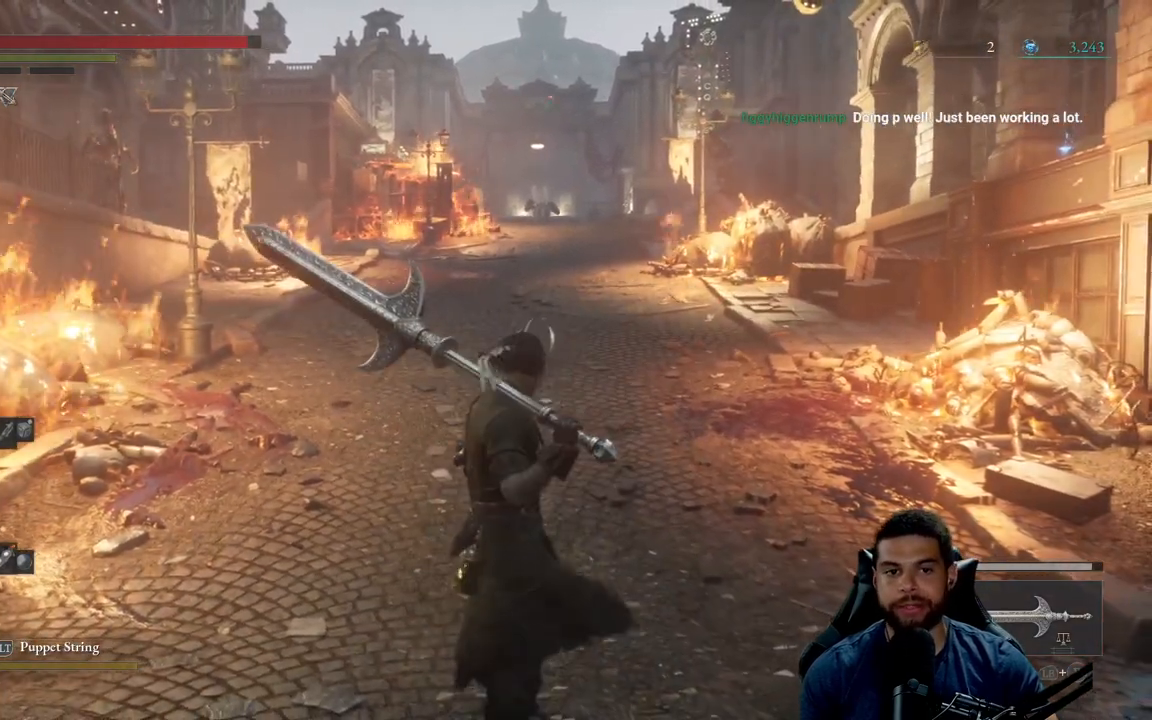
{"buttons": [], "left_stick": "center", "right_stick": "center", "events": []}
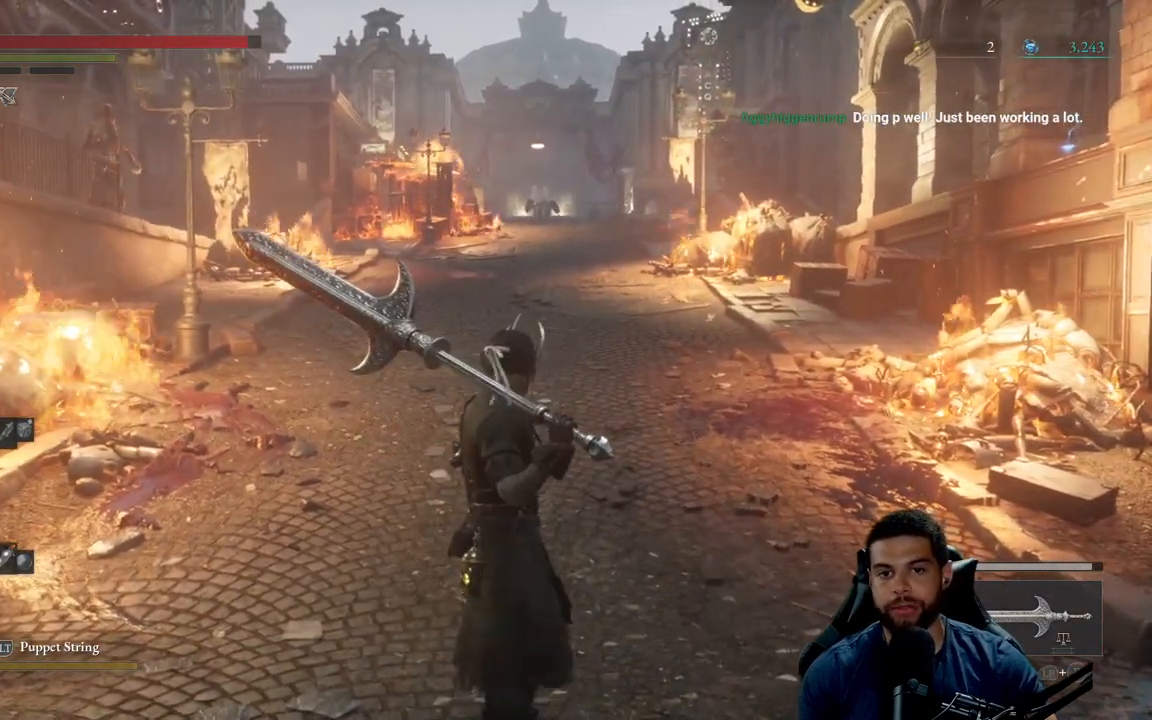
{"buttons": [], "left_stick": "center", "right_stick": "center", "events": []}
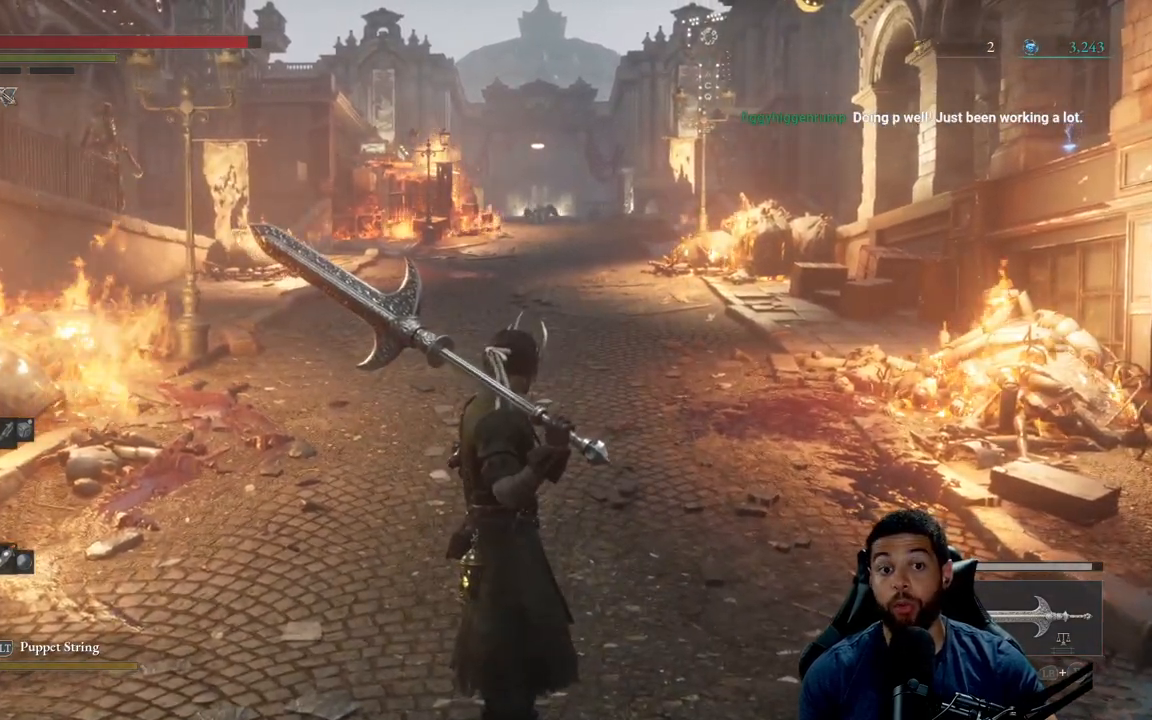
{"buttons": [], "left_stick": "center", "right_stick": "center", "events": []}
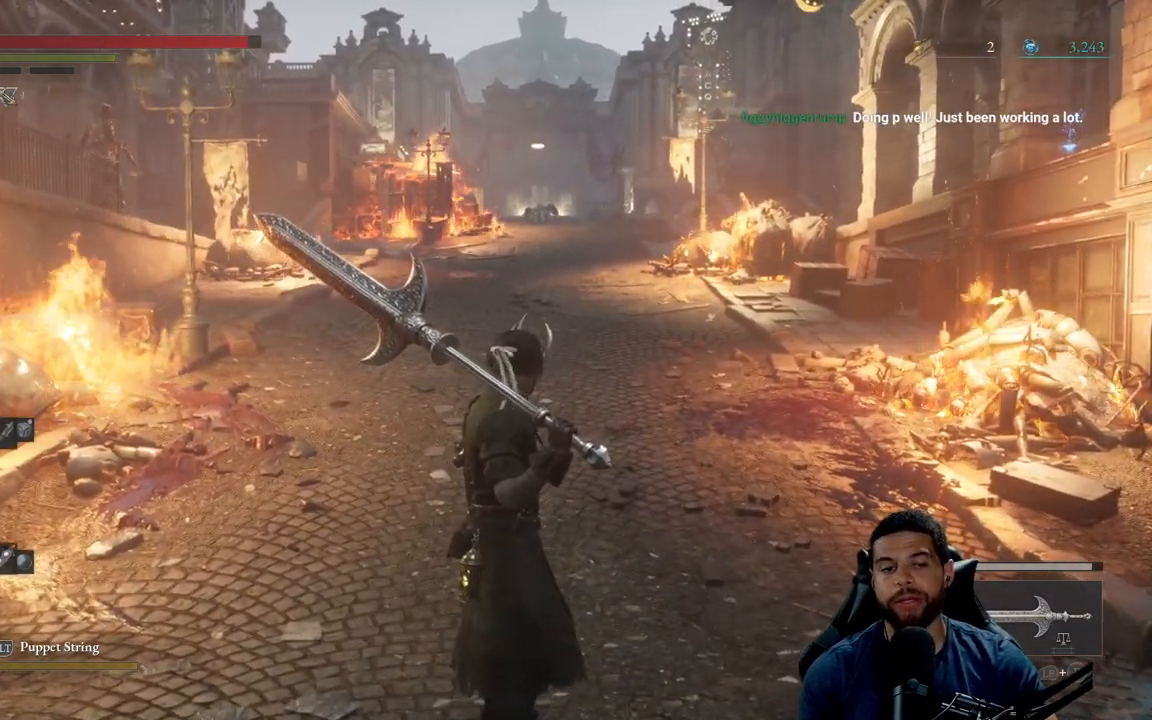
{"buttons": [], "left_stick": "center", "right_stick": "center", "events": []}
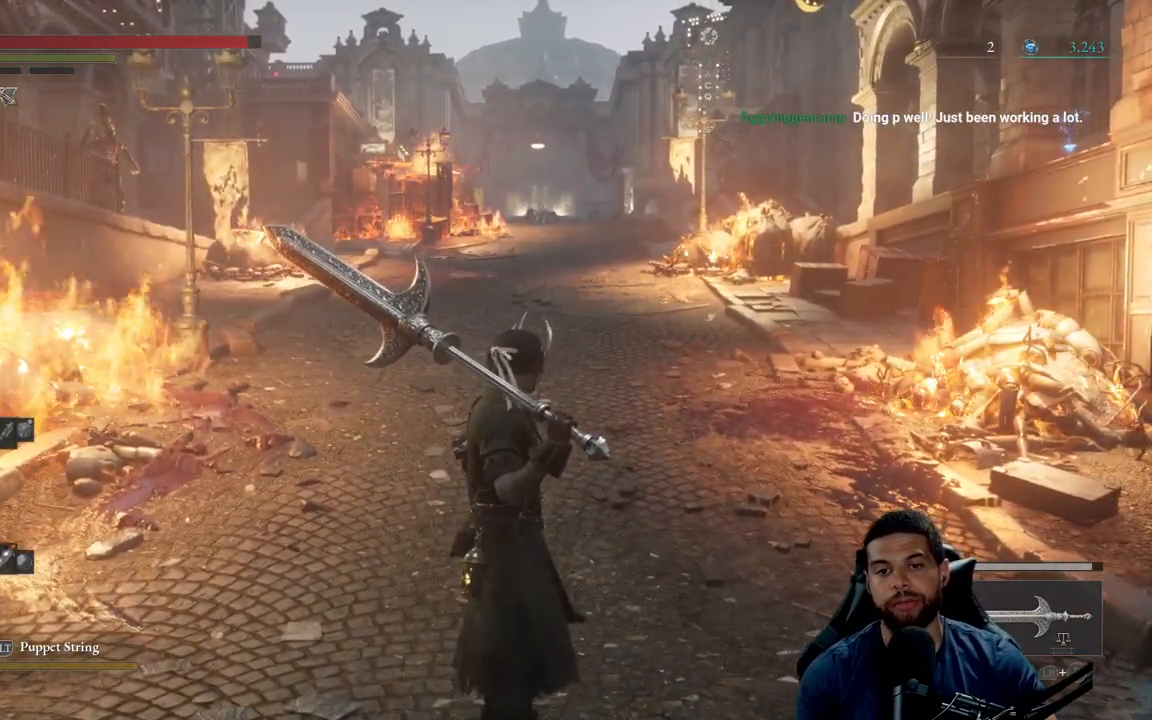
{"buttons": ["B"], "left_stick": "up", "right_stick": "center", "events": [[117, "left_stick", "up"], [500, "B", "down"]]}
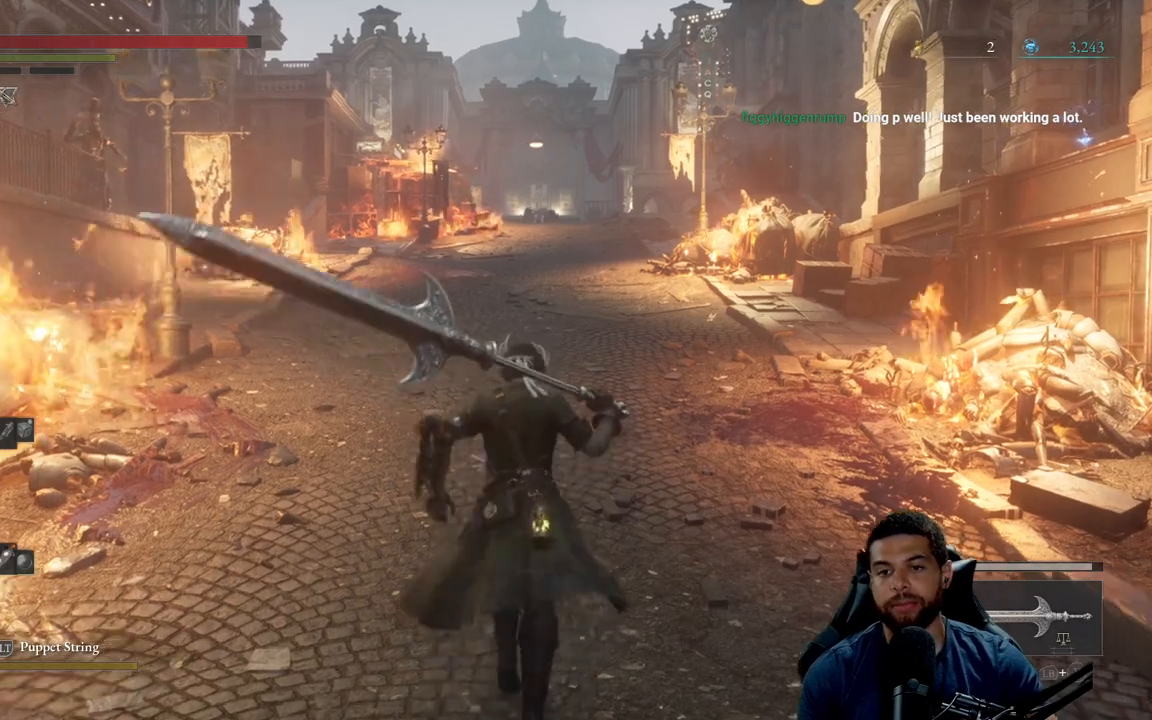
{"buttons": ["B"], "left_stick": "up", "right_stick": "center", "events": []}
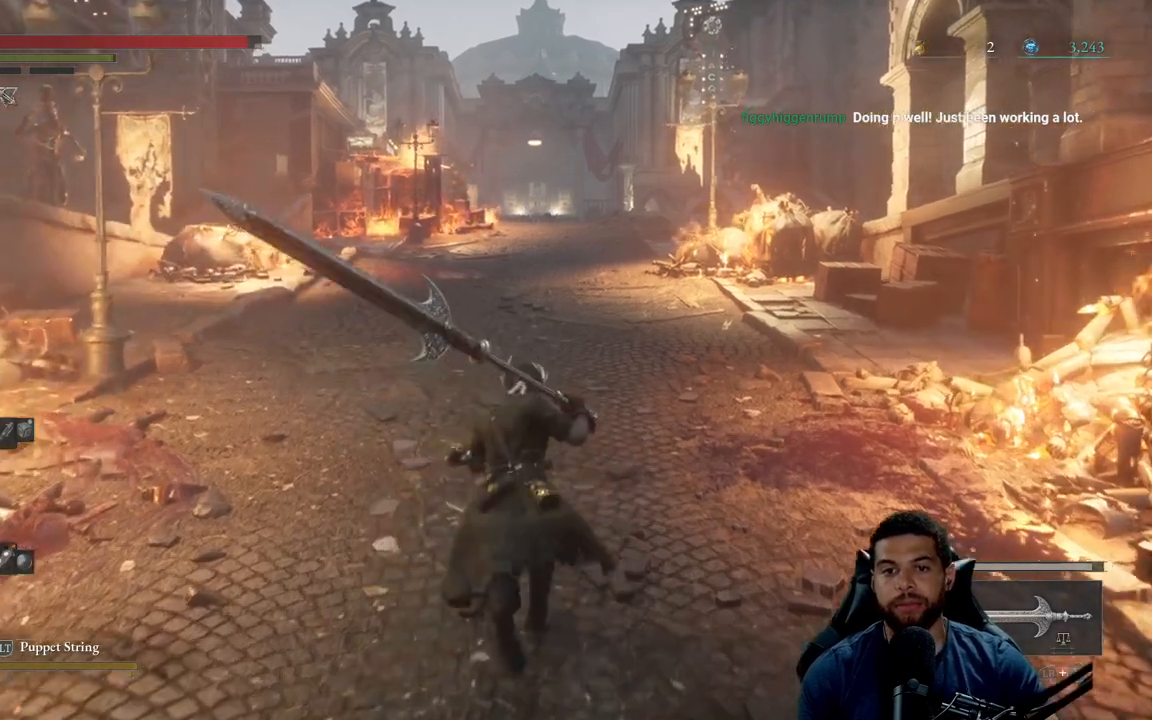
{"buttons": [], "left_stick": "down-left", "right_stick": "center", "events": [[383, "B", "up"], [400, "left_stick", "left"], [467, "left_stick", "down-left"]]}
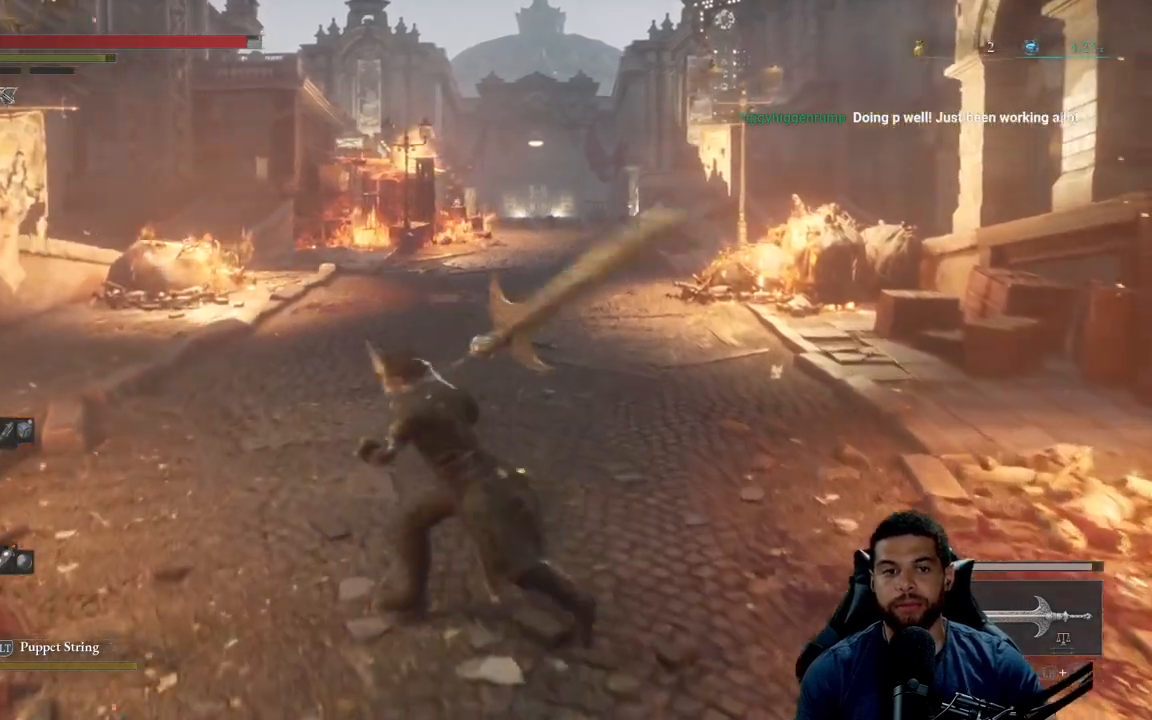
{"buttons": [], "left_stick": "down", "right_stick": "center", "events": [[67, "left_stick", "down"]]}
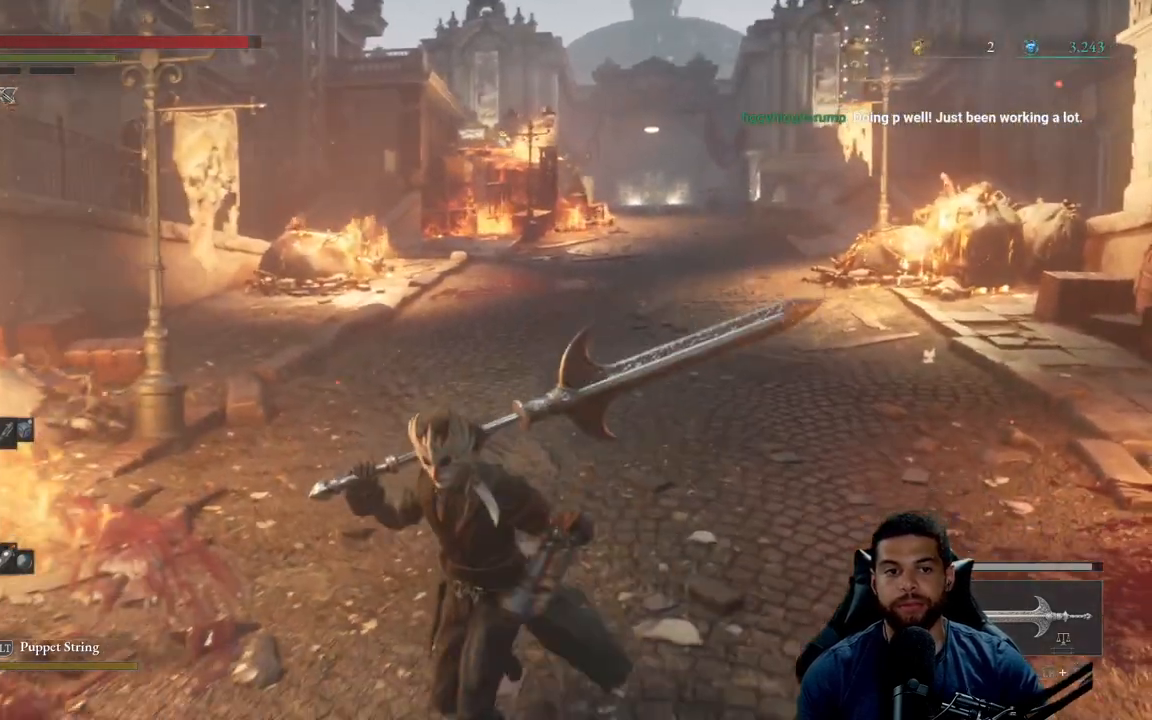
{"buttons": [], "left_stick": "down", "right_stick": "center", "events": []}
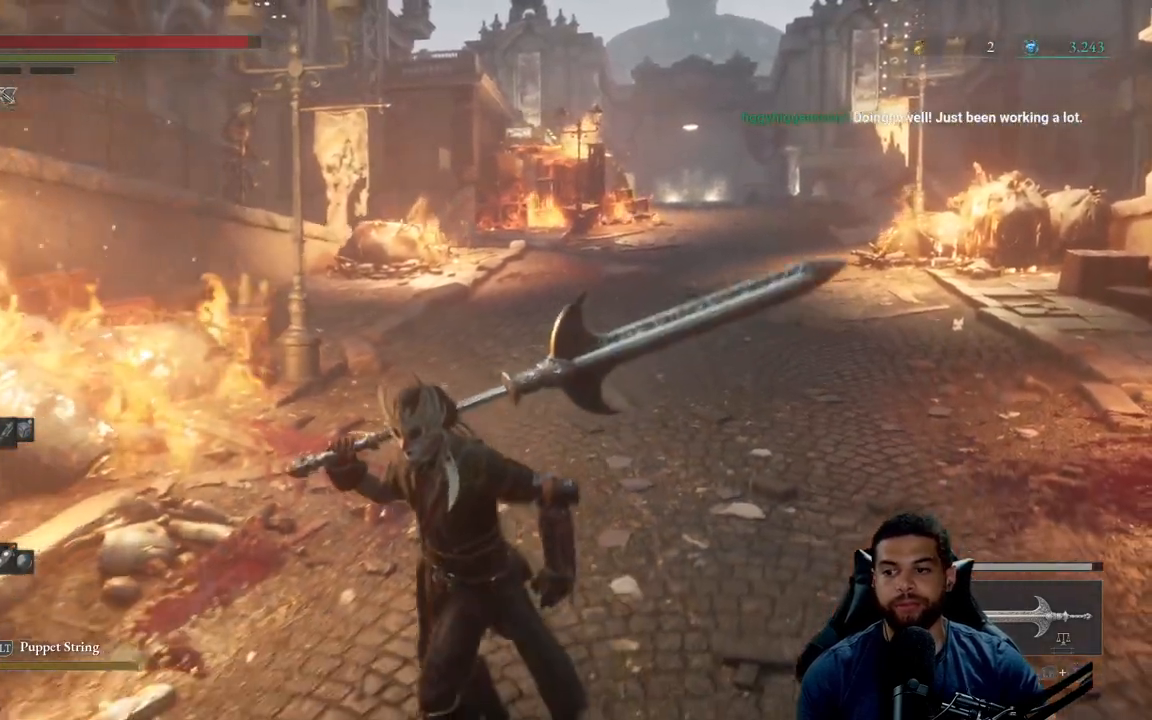
{"buttons": [], "left_stick": "center", "right_stick": "center", "events": [[100, "right_stick", "right"], [217, "right_stick", "center"], [483, "left_stick", "center"]]}
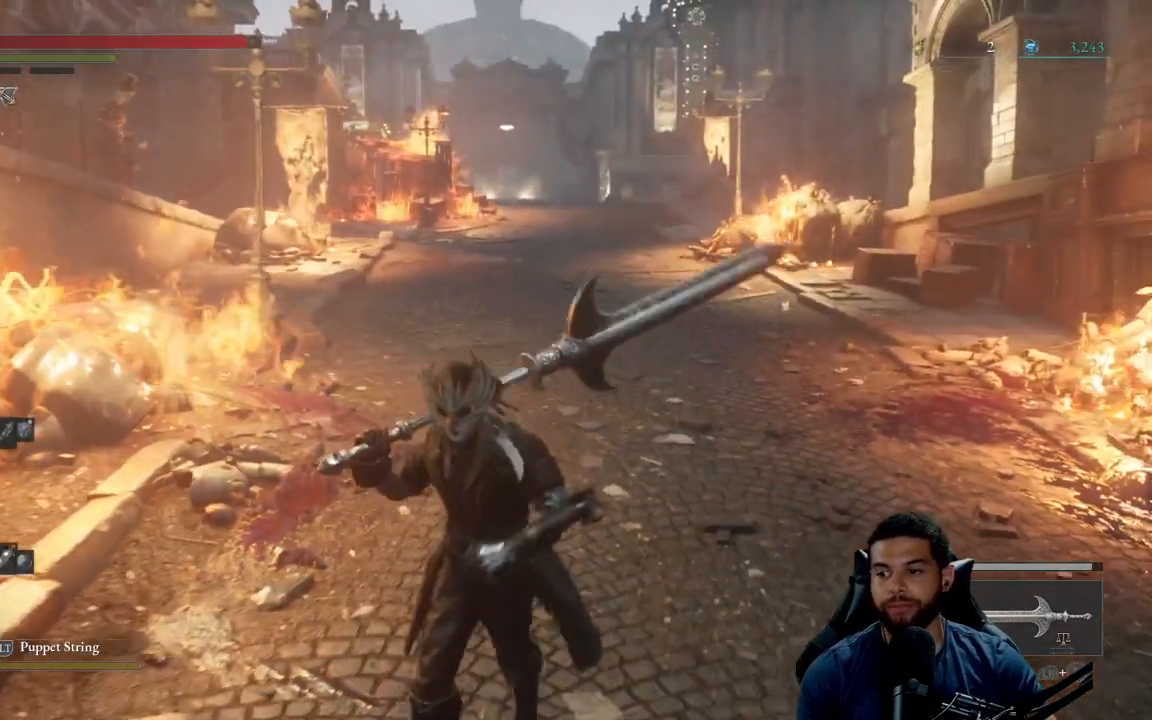
{"buttons": [], "left_stick": "center", "right_stick": "center", "events": []}
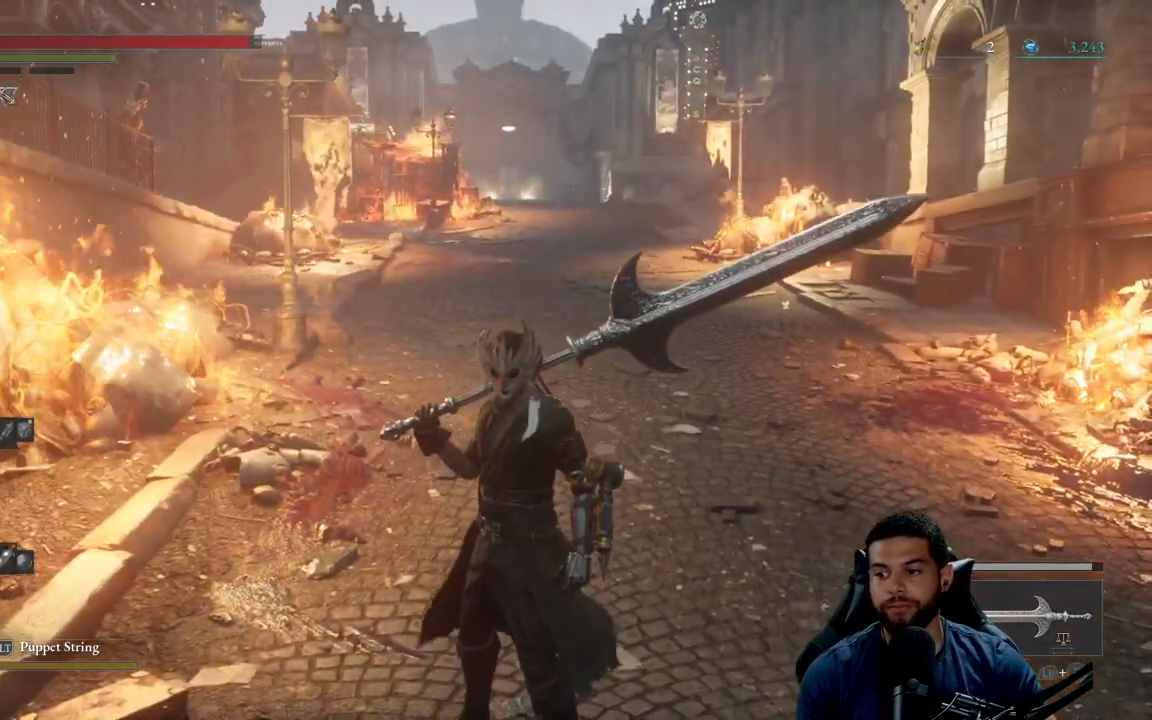
{"buttons": [], "left_stick": "right", "right_stick": "center", "events": [[500, "left_stick", "right"]]}
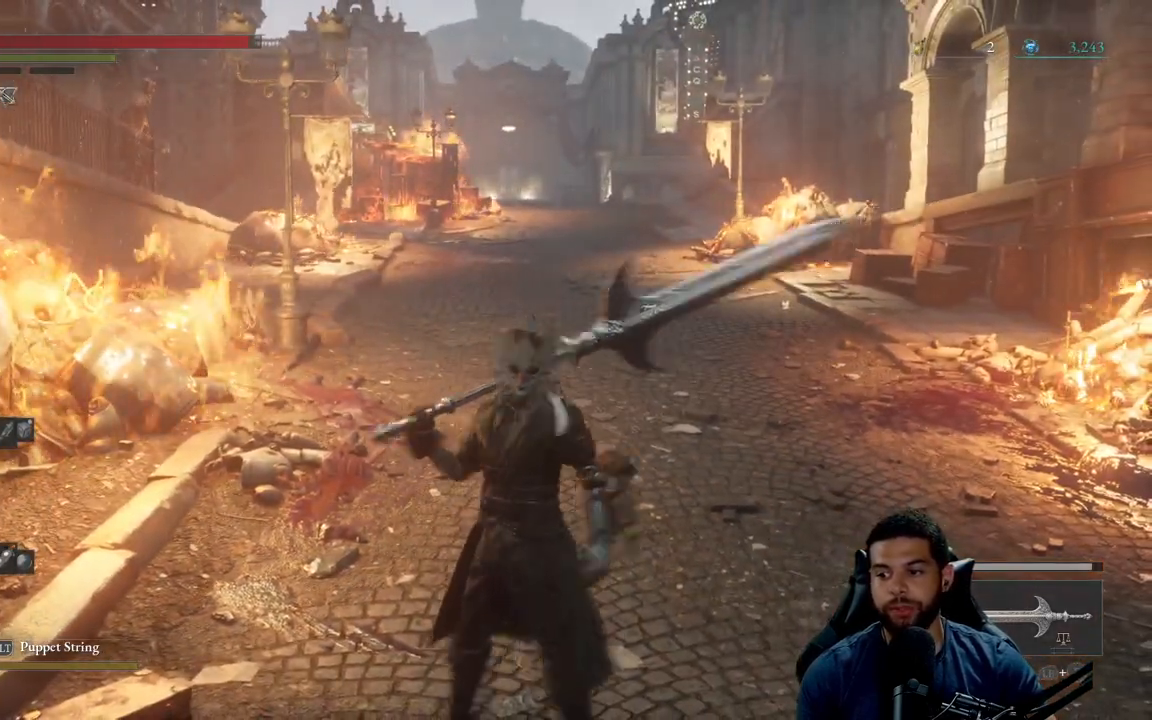
{"buttons": [], "left_stick": "right", "right_stick": "center", "events": [[50, "left_stick", "down-right"], [467, "left_stick", "right"]]}
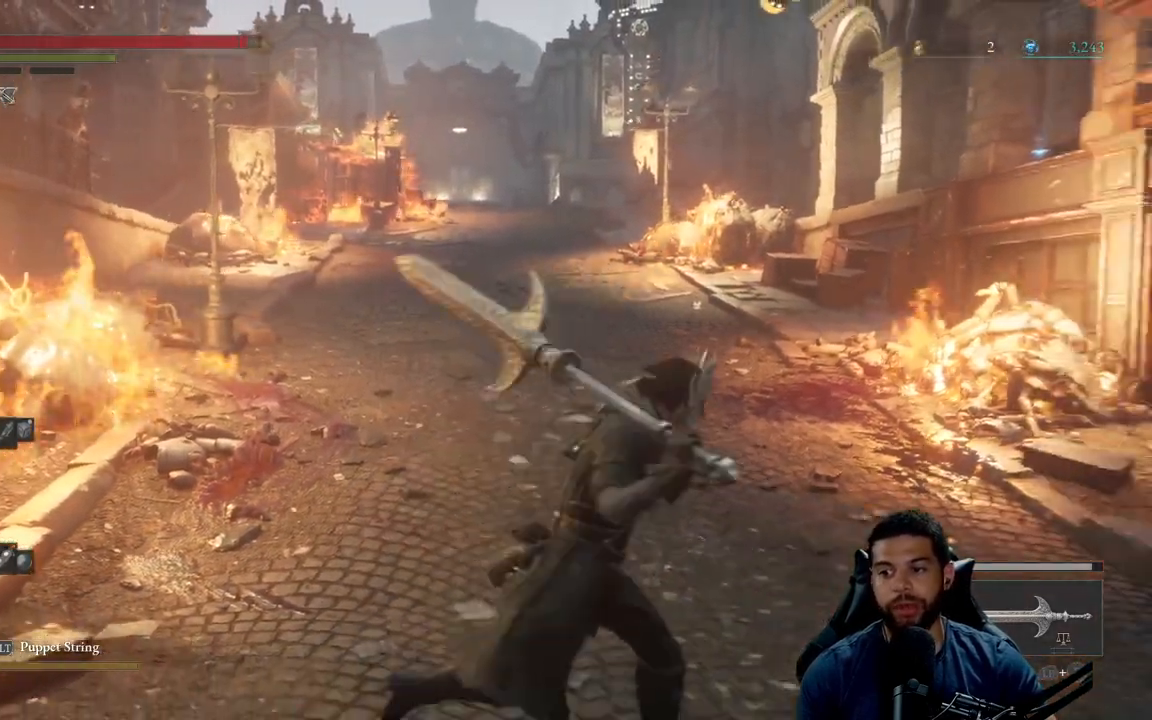
{"buttons": [], "left_stick": "down", "right_stick": "center", "events": [[33, "left_stick", "up-right"], [133, "left_stick", "up"], [283, "left_stick", "left"], [333, "left_stick", "down-left"], [433, "left_stick", "down"]]}
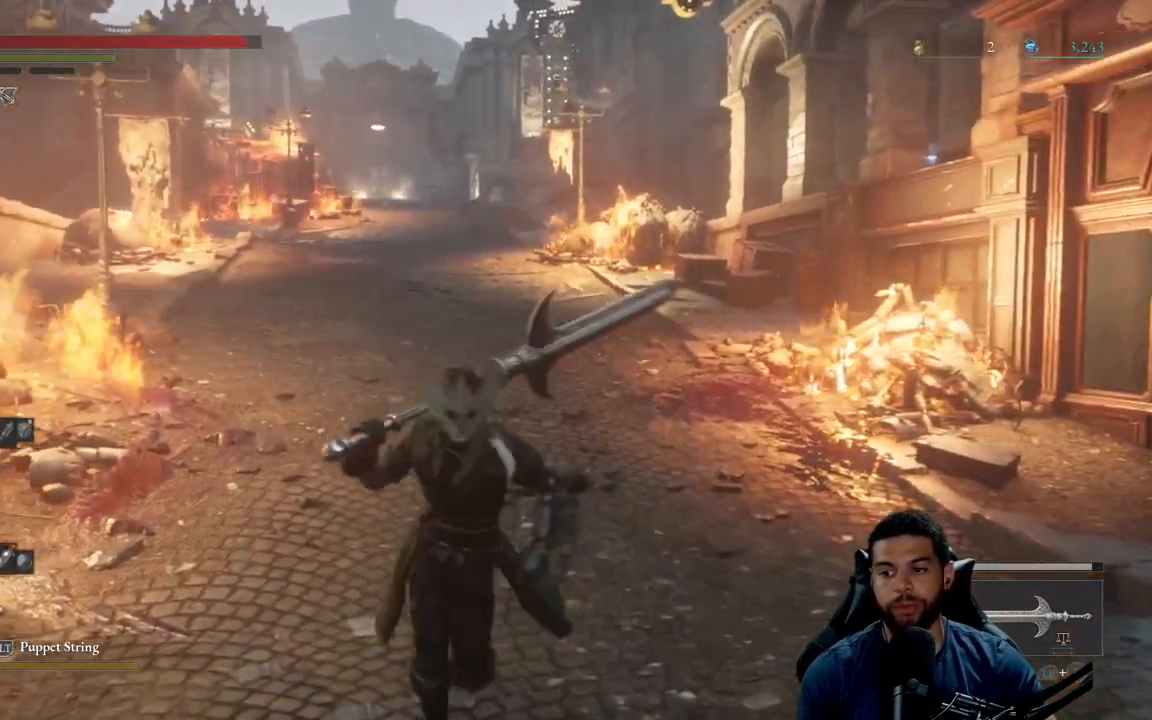
{"buttons": [], "left_stick": "center", "right_stick": "center", "events": [[267, "left_stick", "center"]]}
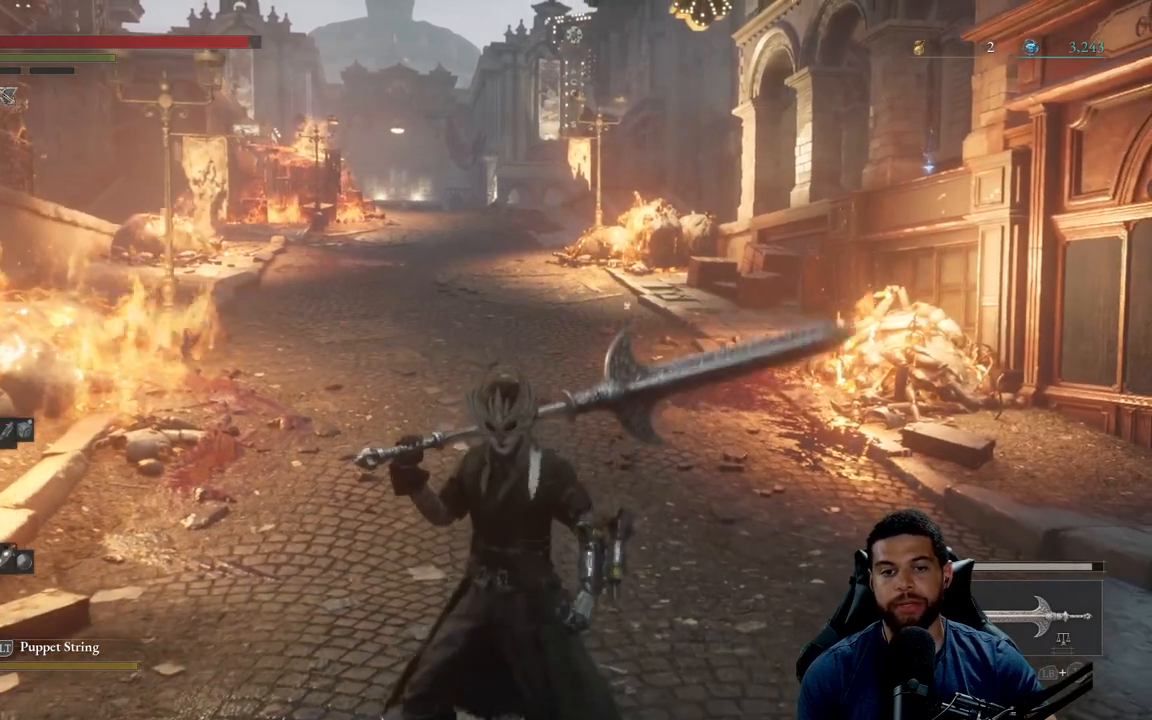
{"buttons": [], "left_stick": "center", "right_stick": "center", "events": [[183, "left_stick", "right"], [300, "left_stick", "center"]]}